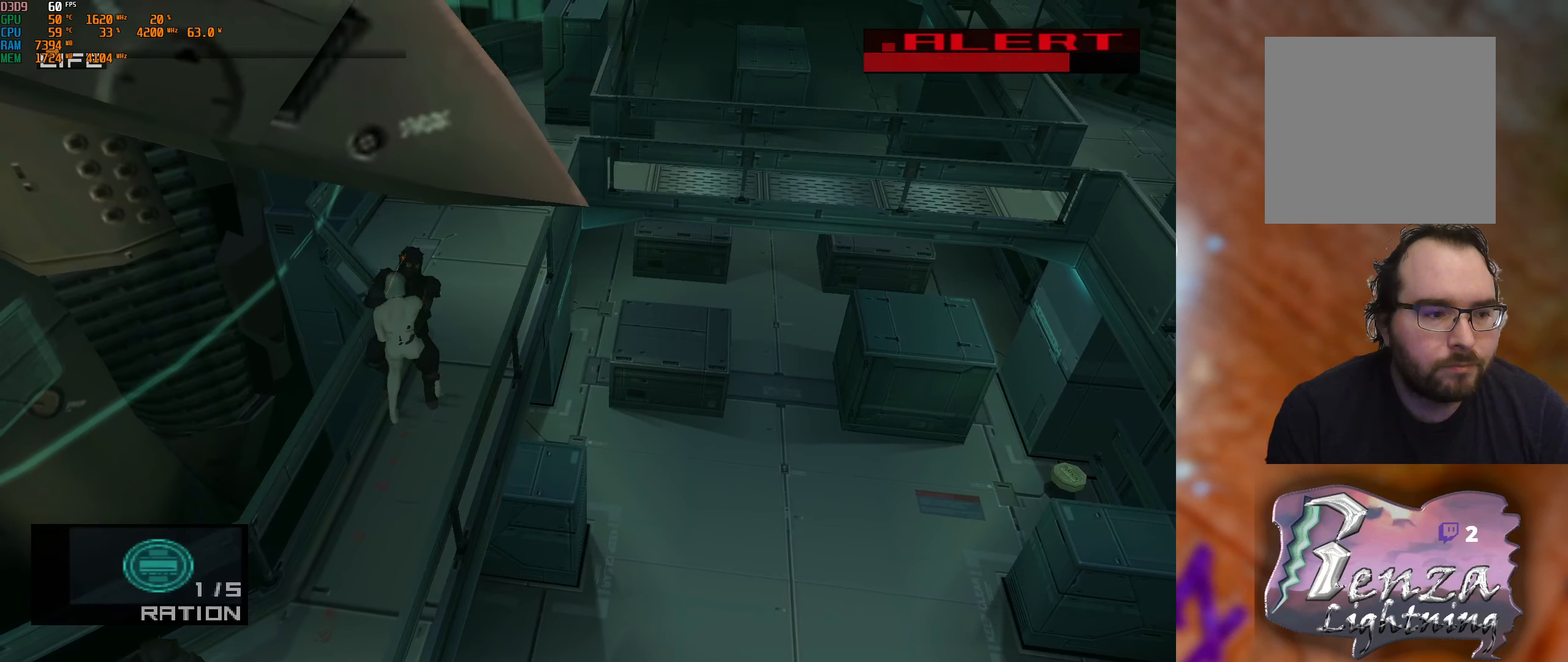
Gameplay with a controller (Xbox layout); each line is a JSON object with the inputs held at the frame after it. "events" lists button and stick changes between this image and that frame as [ms after this image, input, new state], when the widget could be followed in between.
{"buttons": ["B"], "left_stick": "center", "right_stick": "center", "events": [[100, "B", "down"], [233, "B", "up"], [333, "B", "down"], [416, "B", "up"], [500, "B", "down"]]}
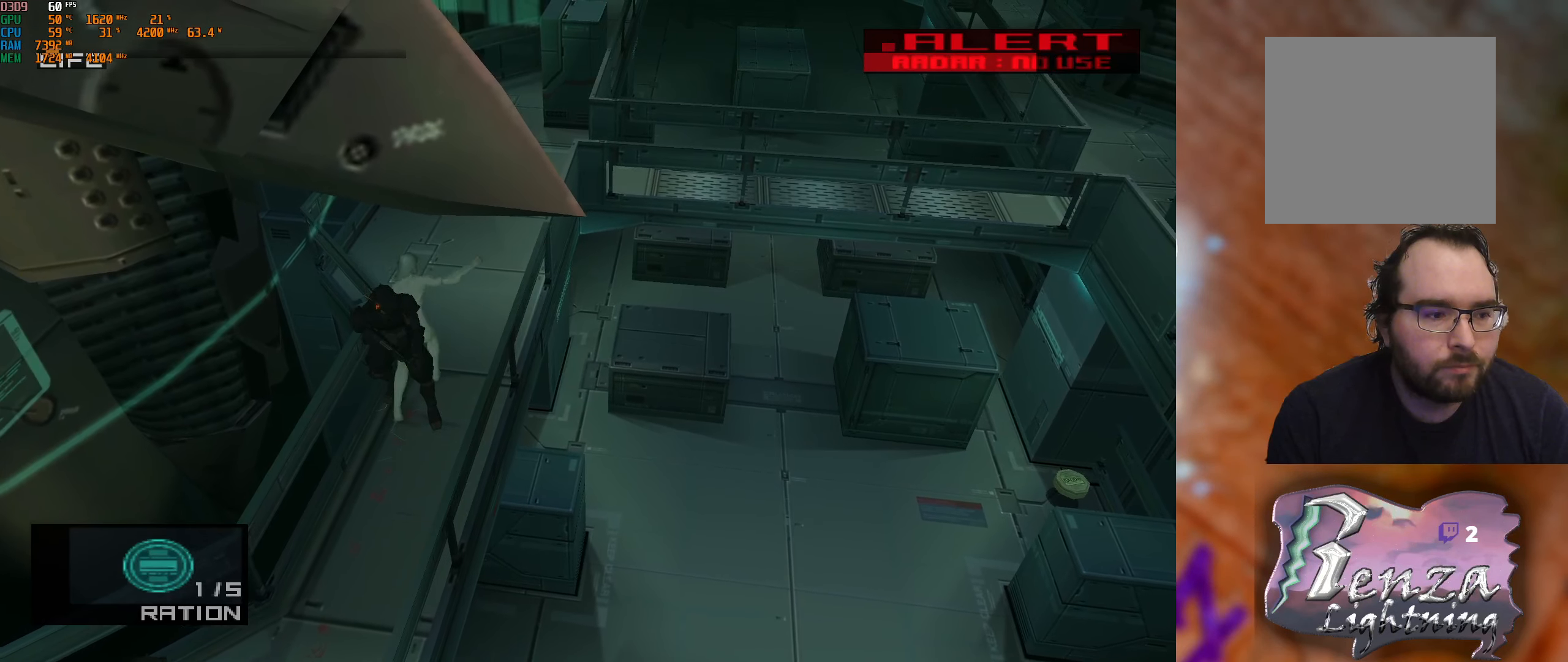
{"buttons": ["B"], "left_stick": "center", "right_stick": "center", "events": [[83, "B", "up"], [150, "B", "down"], [266, "B", "up"], [317, "B", "down"], [417, "B", "up"], [483, "B", "down"]]}
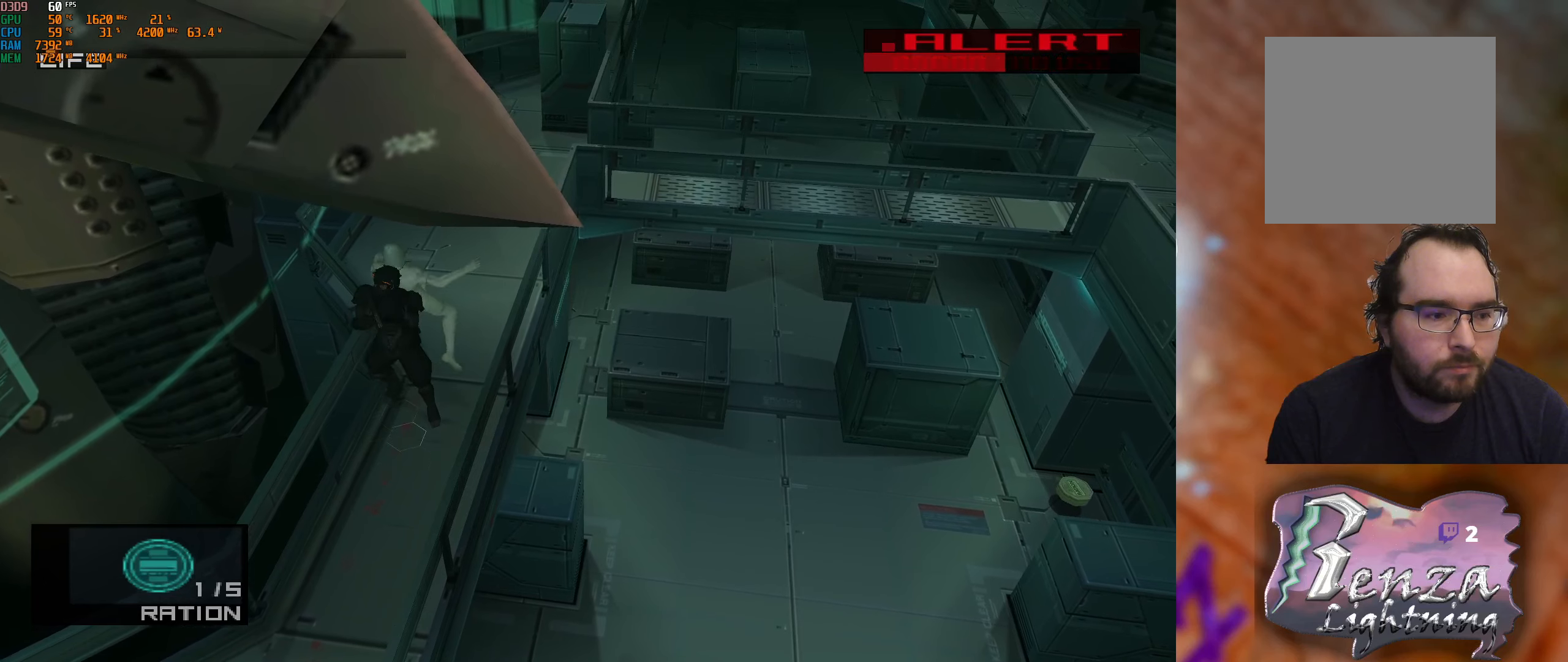
{"buttons": [], "left_stick": "center", "right_stick": "center", "events": [[117, "B", "up"]]}
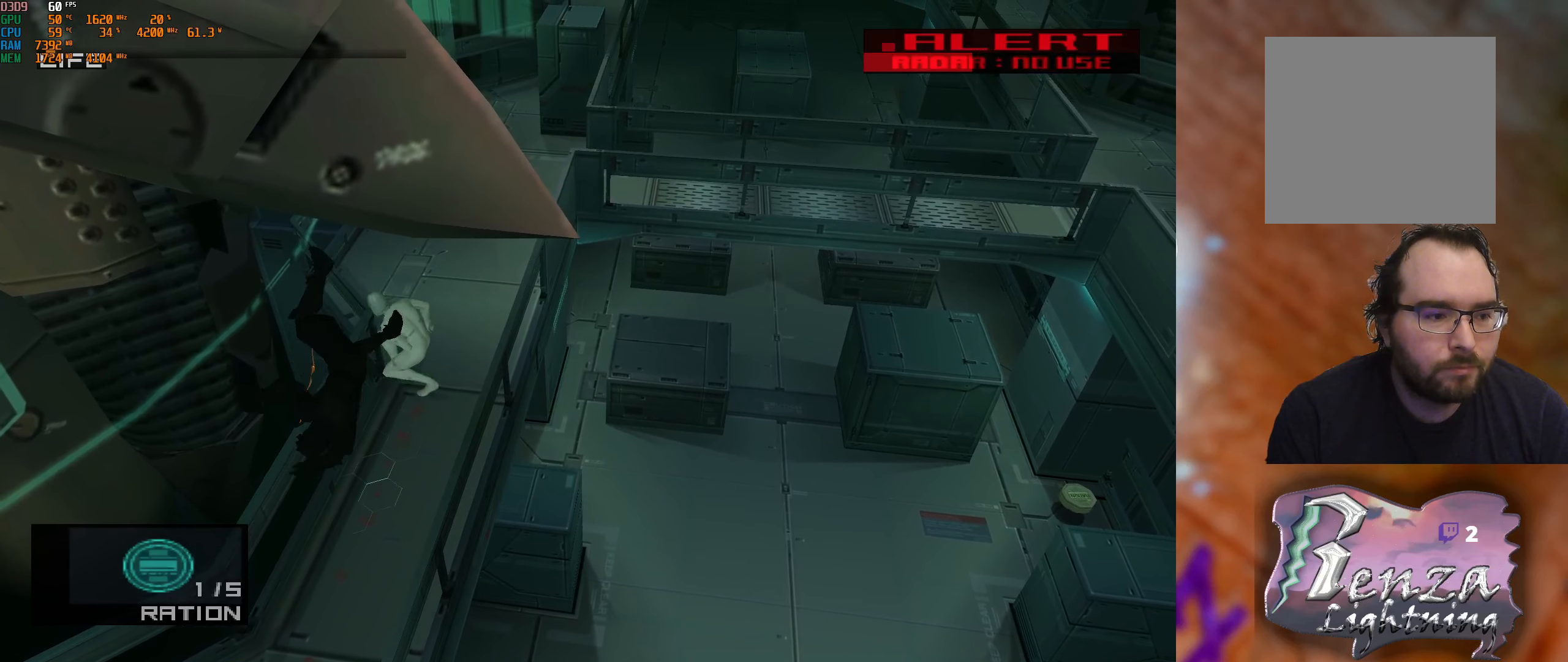
{"buttons": ["A"], "left_stick": "center", "right_stick": "center", "events": [[383, "A", "down"]]}
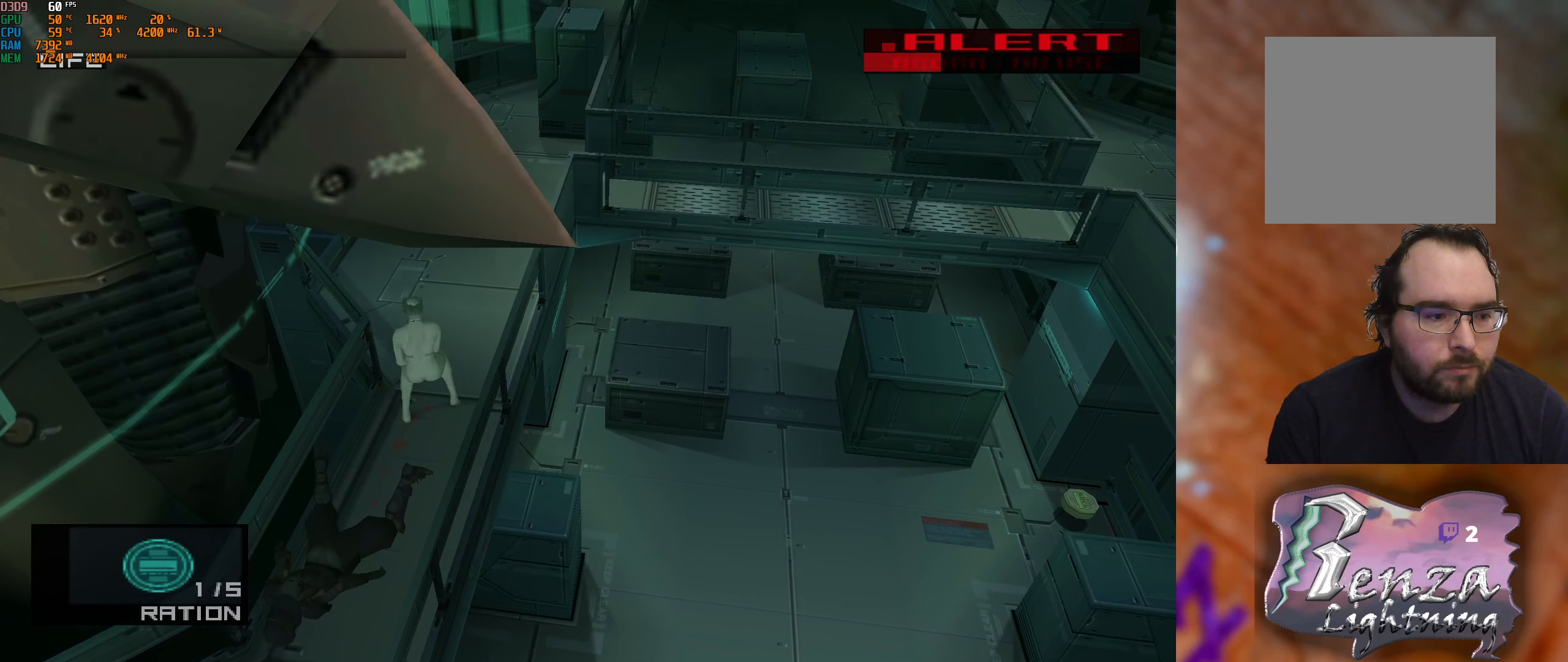
{"buttons": [], "left_stick": "center", "right_stick": "center", "events": [[17, "A", "up"]]}